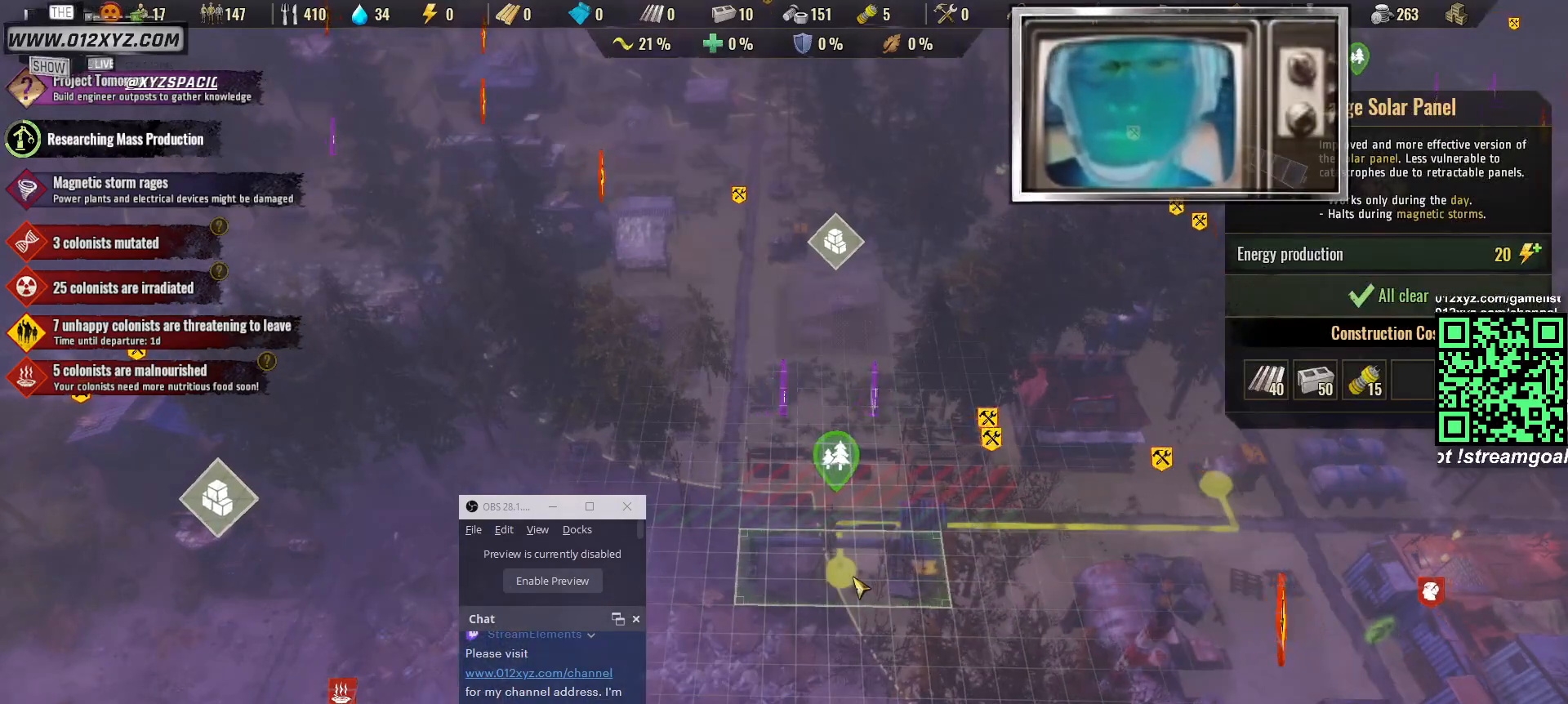
Gameplay with keyboard and mouse; each line is a JSON object with the keys and mouse buttons held at the frame after it. "events" lists presses ("down") and releases ("up") of "1", "2", "3", "4", "5", "a", "alt", "b", "c", "ctrl", "d", "e", "g", "q", "r", "s", "shift", "space", "t", "tab", "v", "w", "x", "z", "mouse_left", "mouse_right", "mouse_mb4" and "mouse_mb5" between this image and that frame as [ms after this image, input, new state], when the widget could be followed in between. "mouse_left", "mouse_right", "mouse_mb4", "mouse_mb5" = the "left", "right", "mb4", "mb5" buttons of the "mouse" list. No other keys are recorded. Not read: f mouse_move mouse_wheel.
{"keys": [], "mouse": [], "events": []}
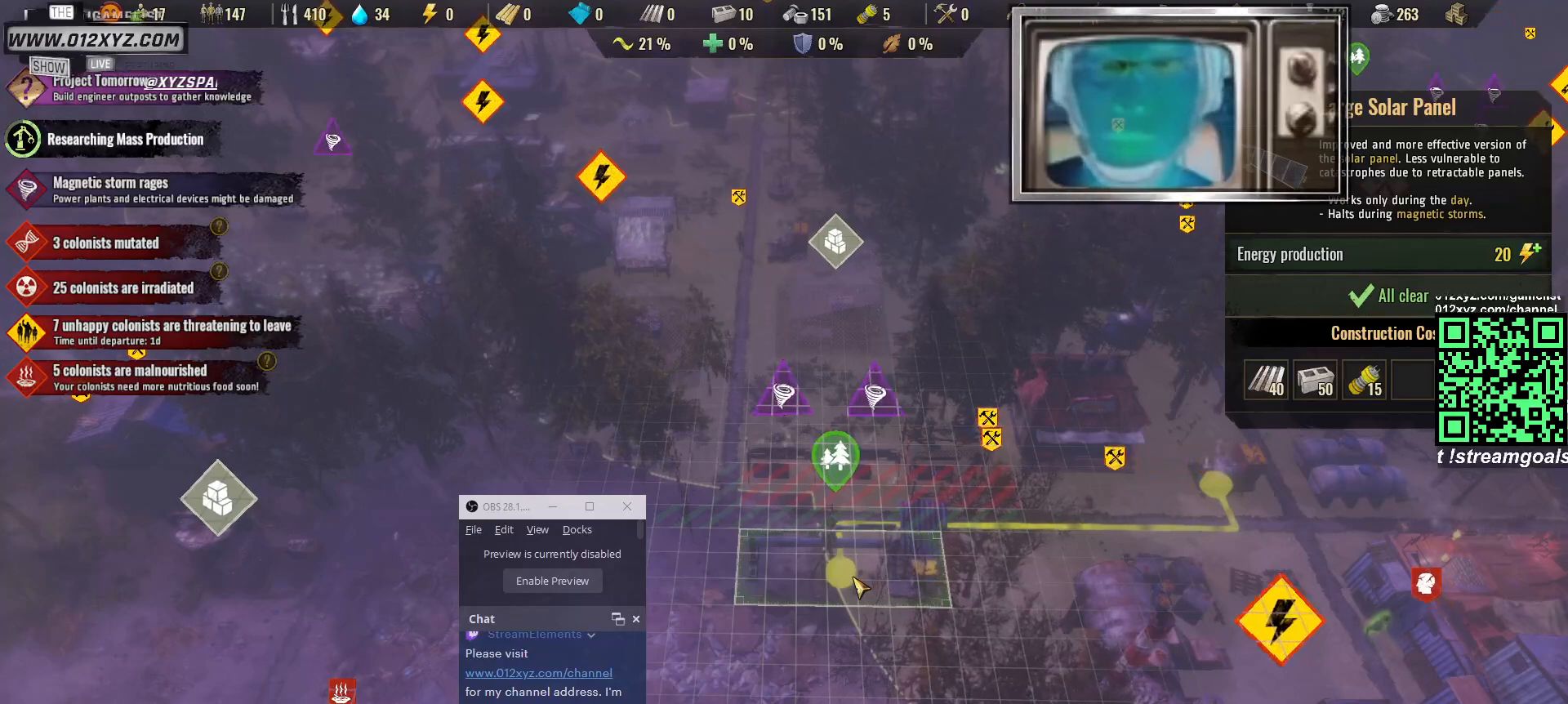
{"keys": [], "mouse": [], "events": []}
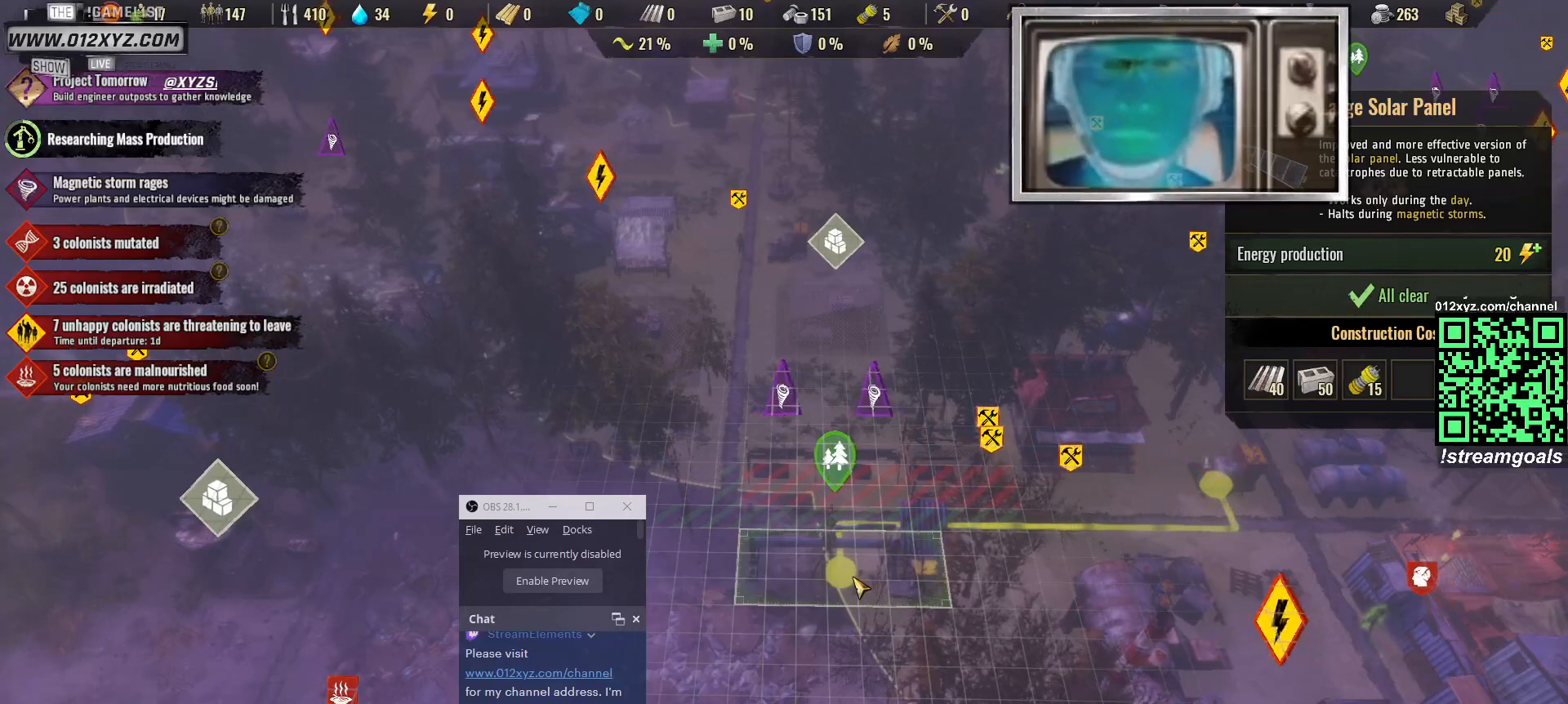
{"keys": [], "mouse": [], "events": []}
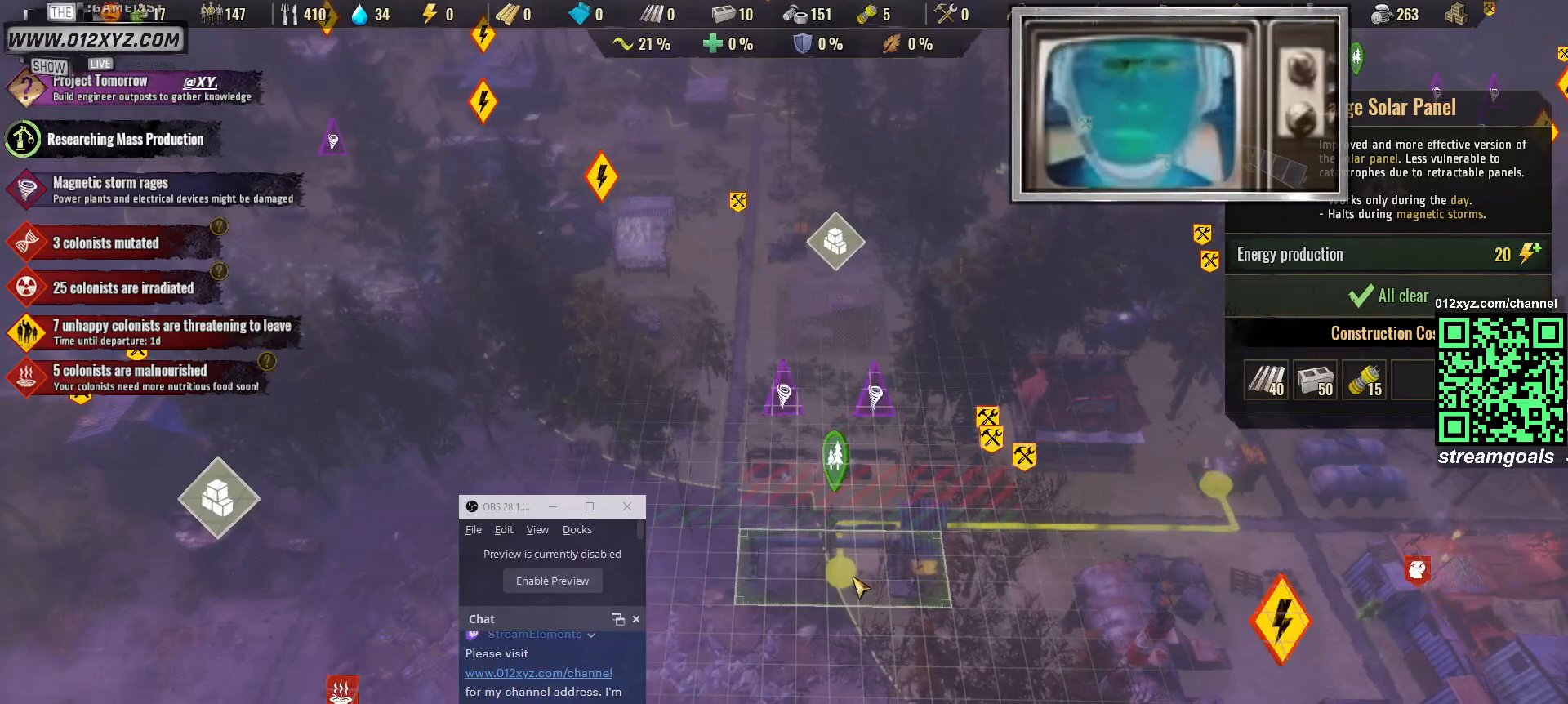
{"keys": [], "mouse": [], "events": []}
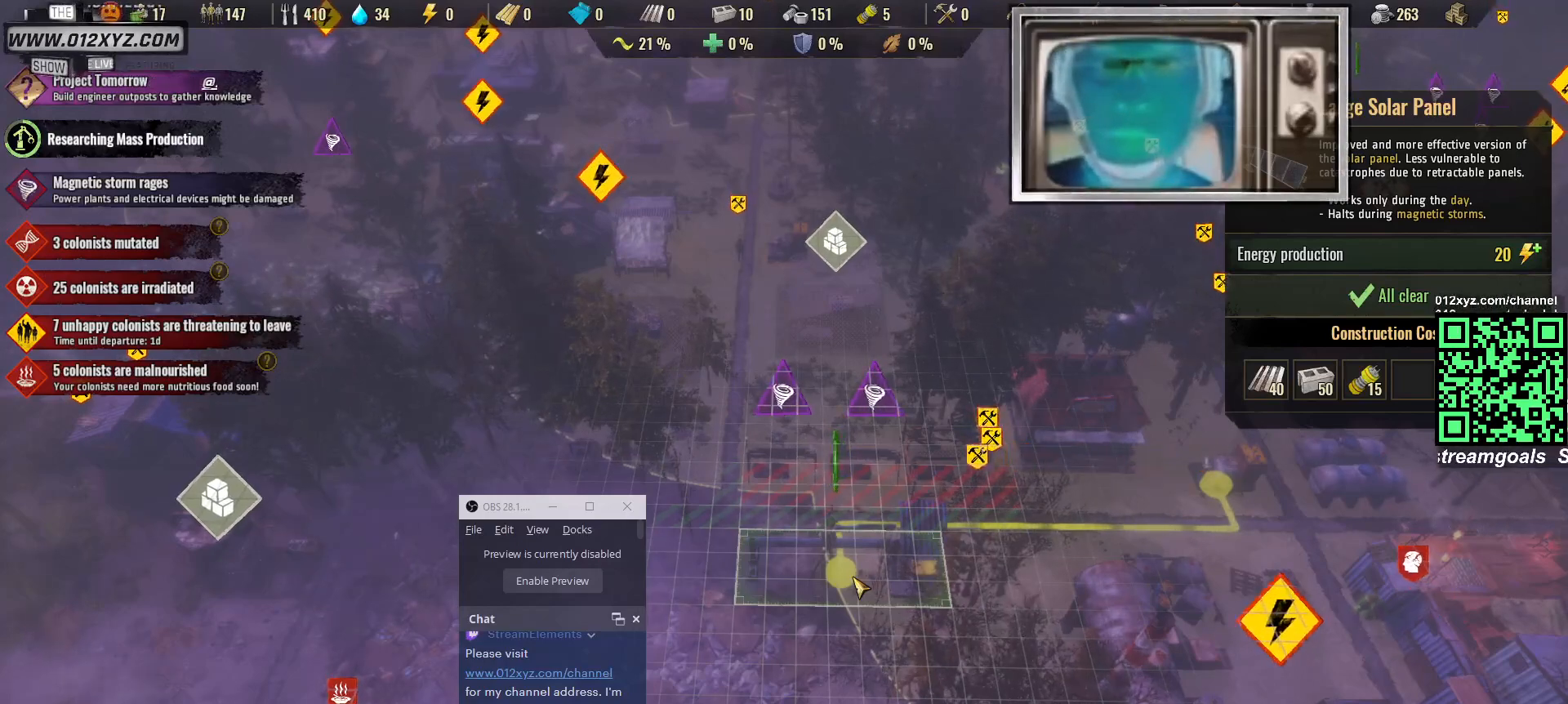
{"keys": [], "mouse": [], "events": [[300, "d", "down"], [467, "d", "up"]]}
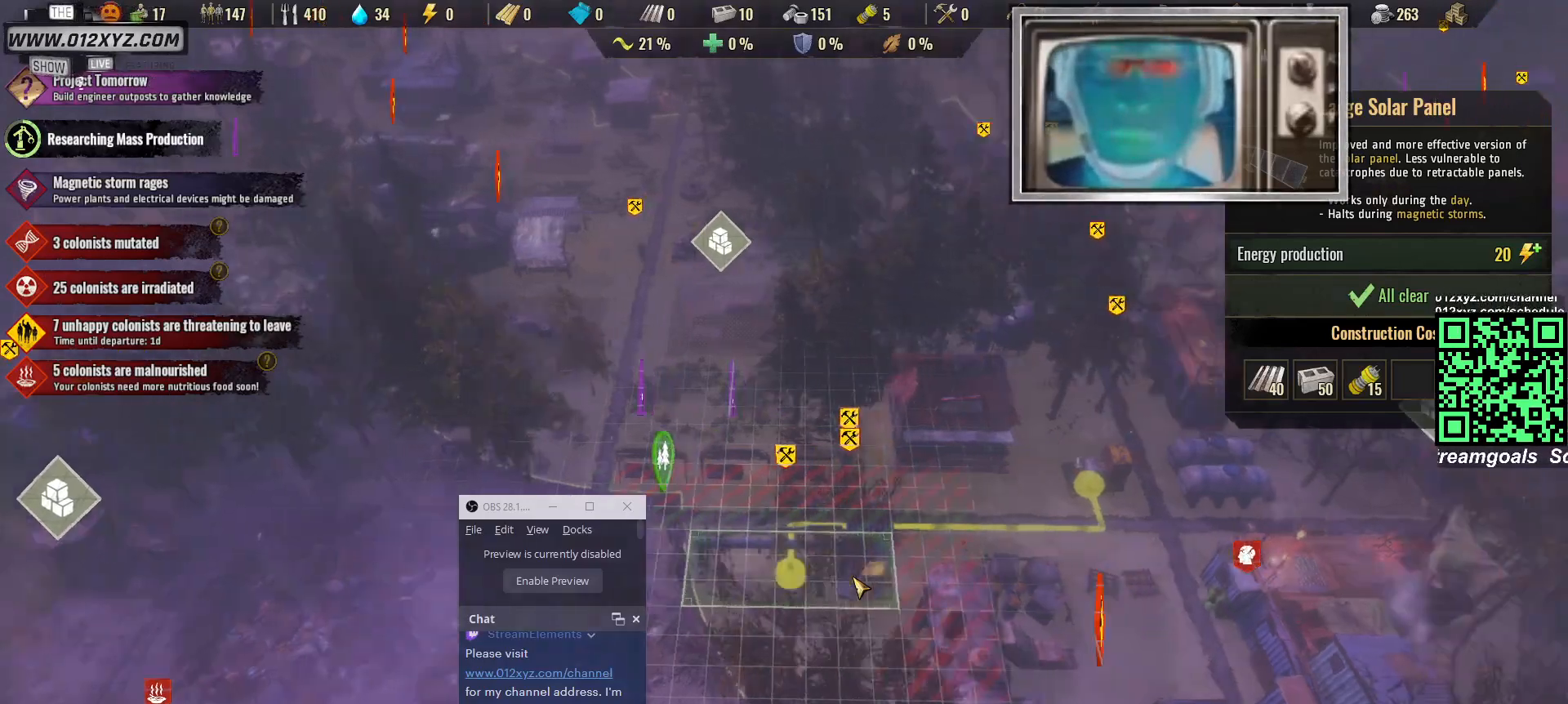
{"keys": [], "mouse": [], "events": []}
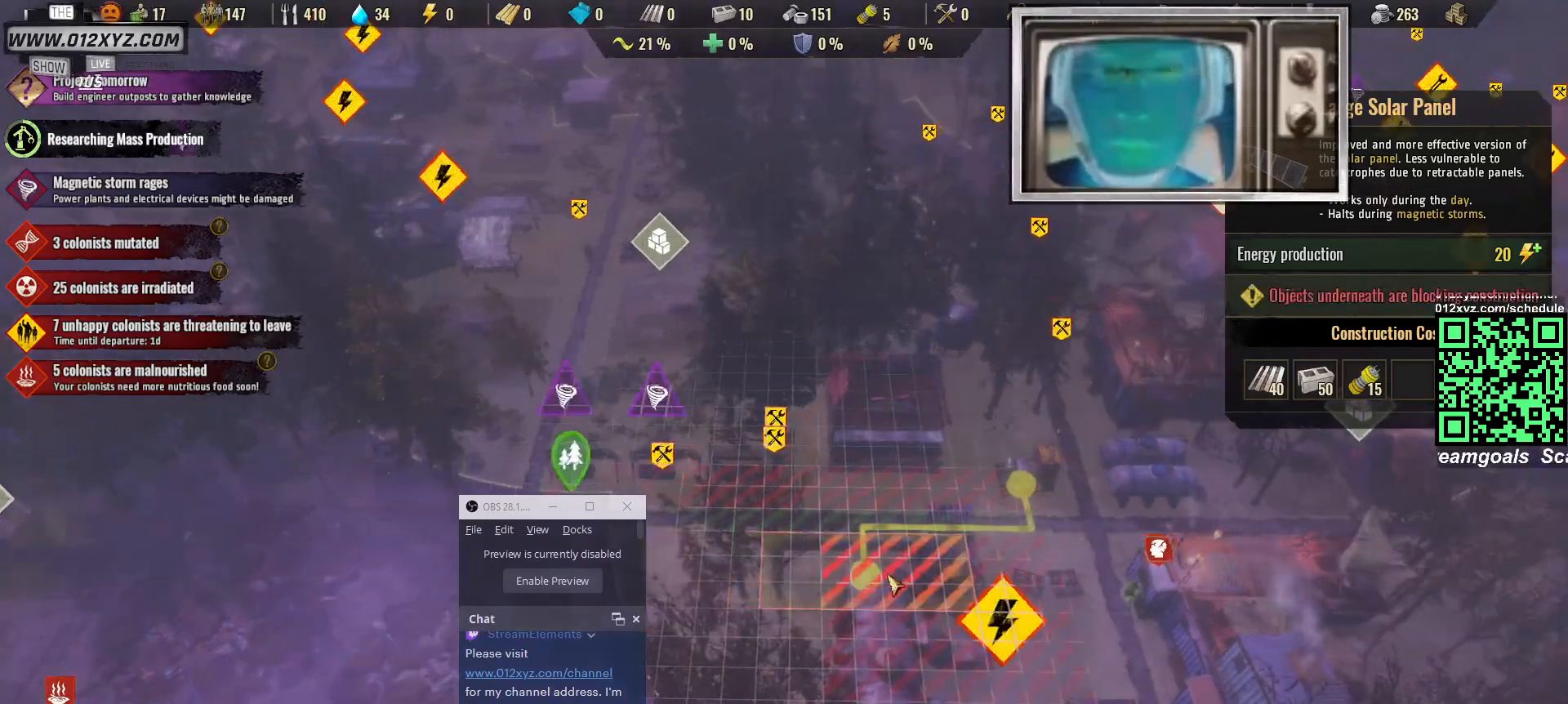
{"keys": [], "mouse": [], "events": [[67, "d", "down"], [200, "d", "up"]]}
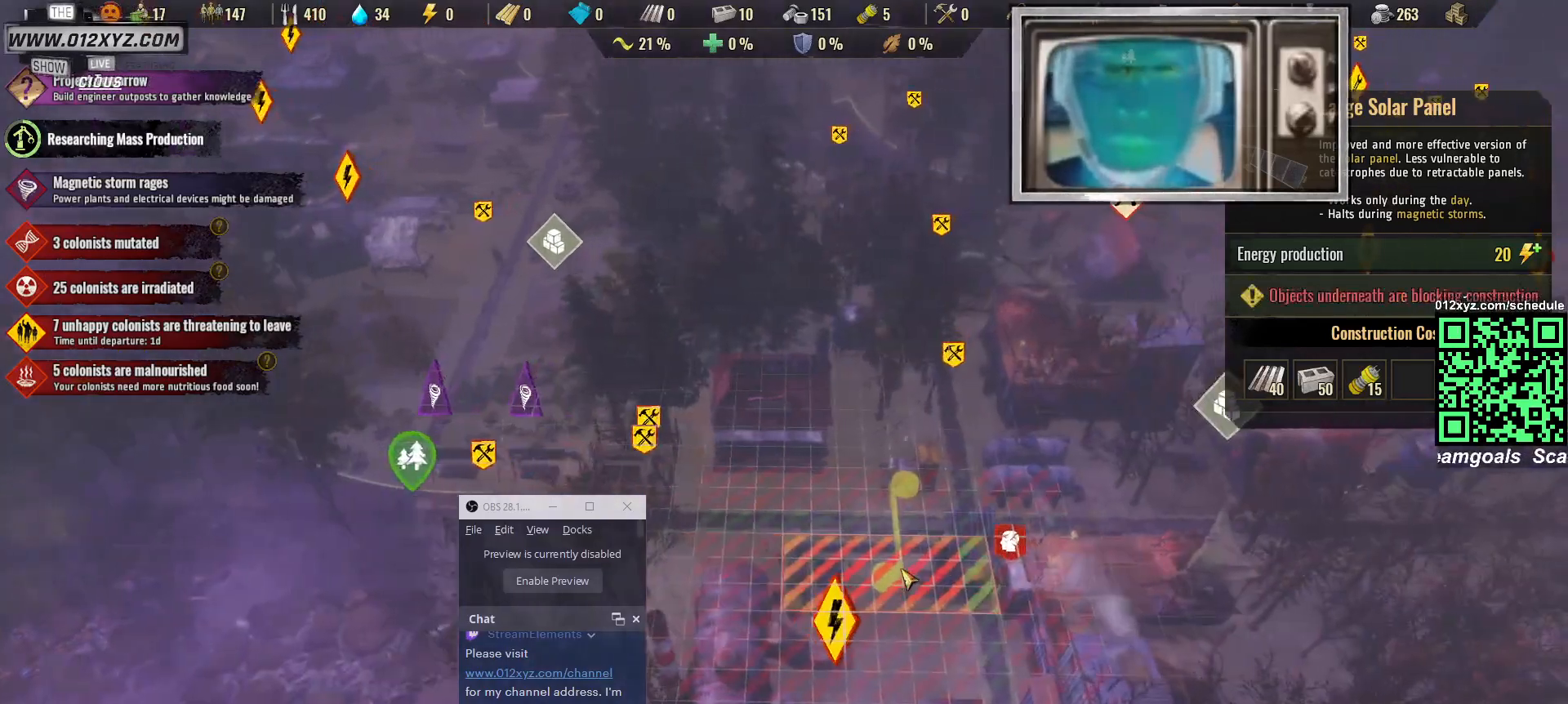
{"keys": ["a"], "mouse": [], "events": [[467, "a", "down"]]}
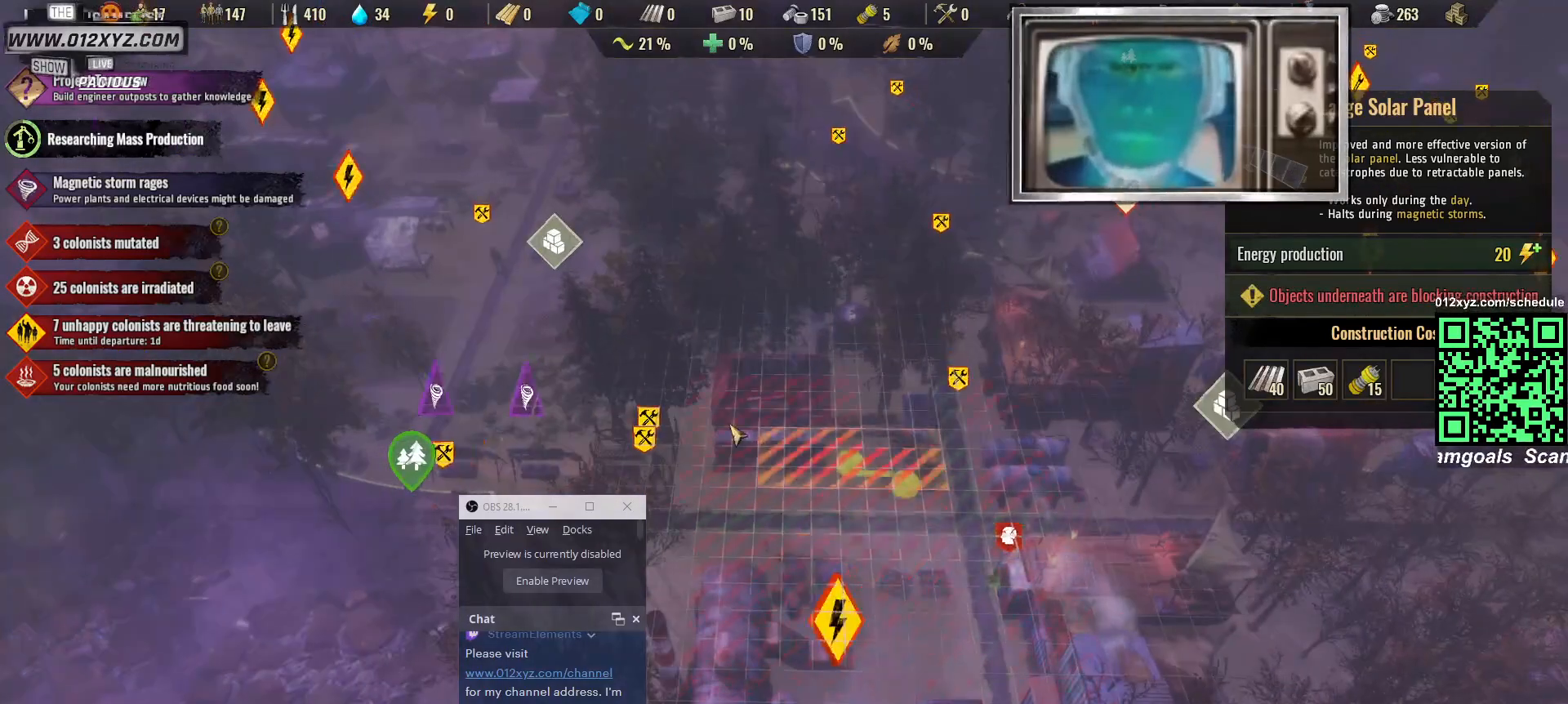
{"keys": [], "mouse": [], "events": [[200, "a", "up"]]}
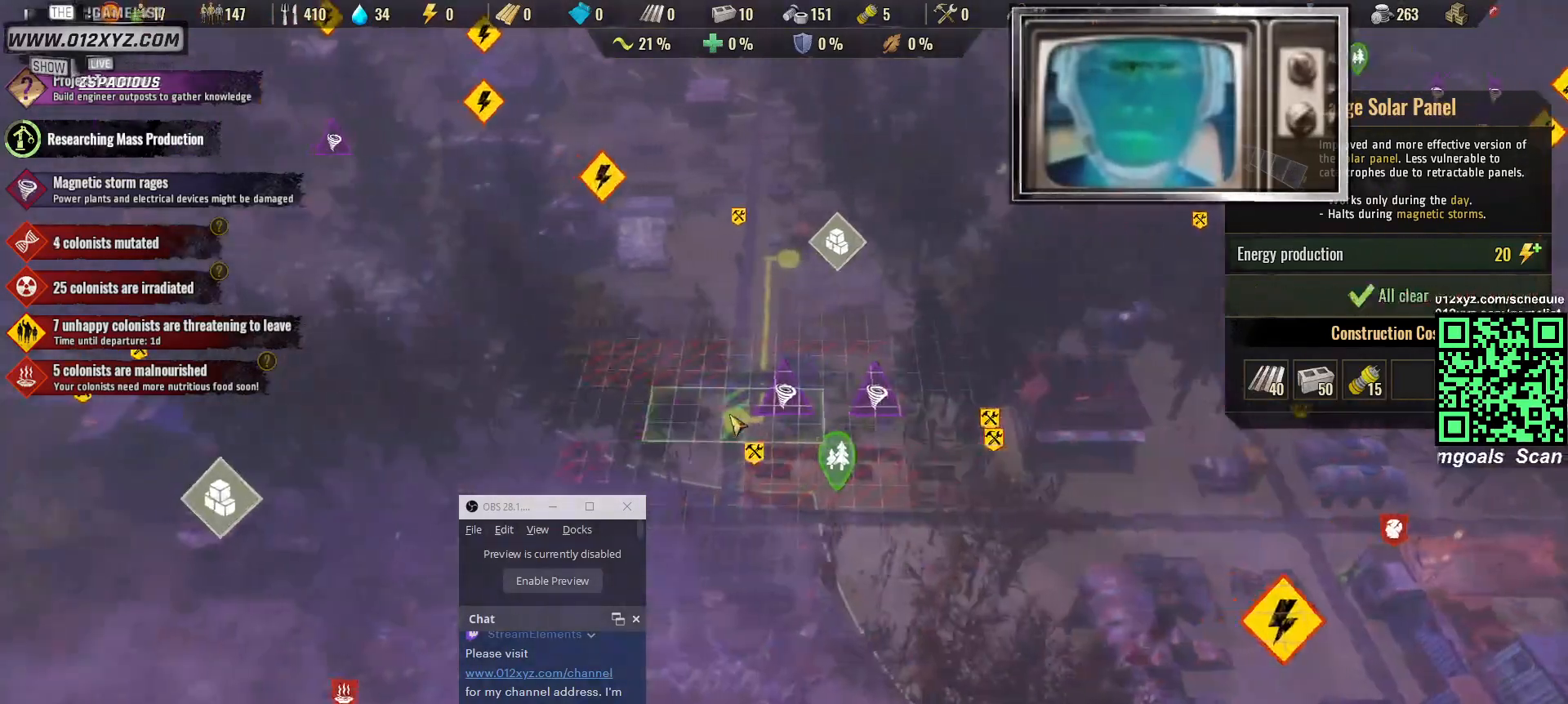
{"keys": [], "mouse": [], "events": []}
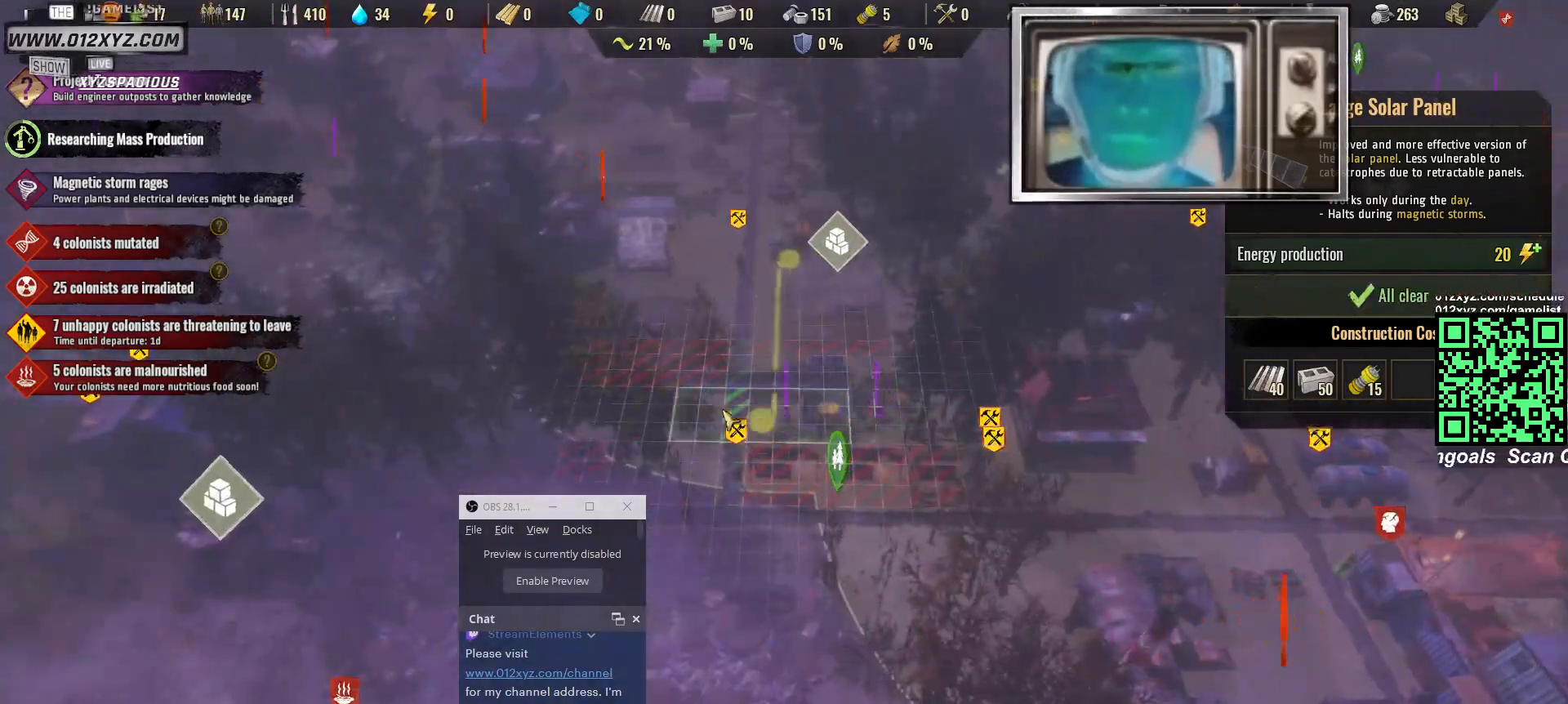
{"keys": [], "mouse": [], "events": [[333, "s", "down"], [467, "s", "up"]]}
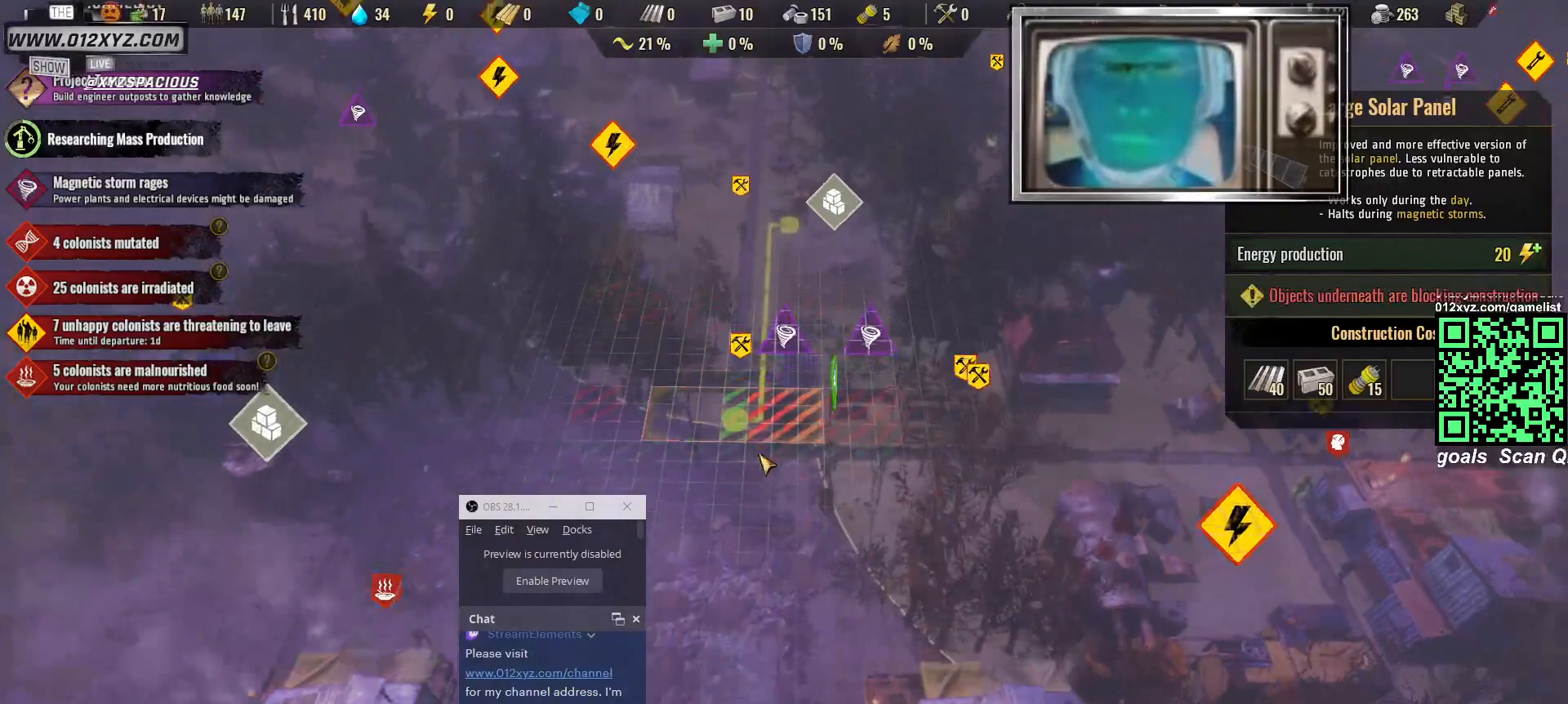
{"keys": [], "mouse": [], "events": []}
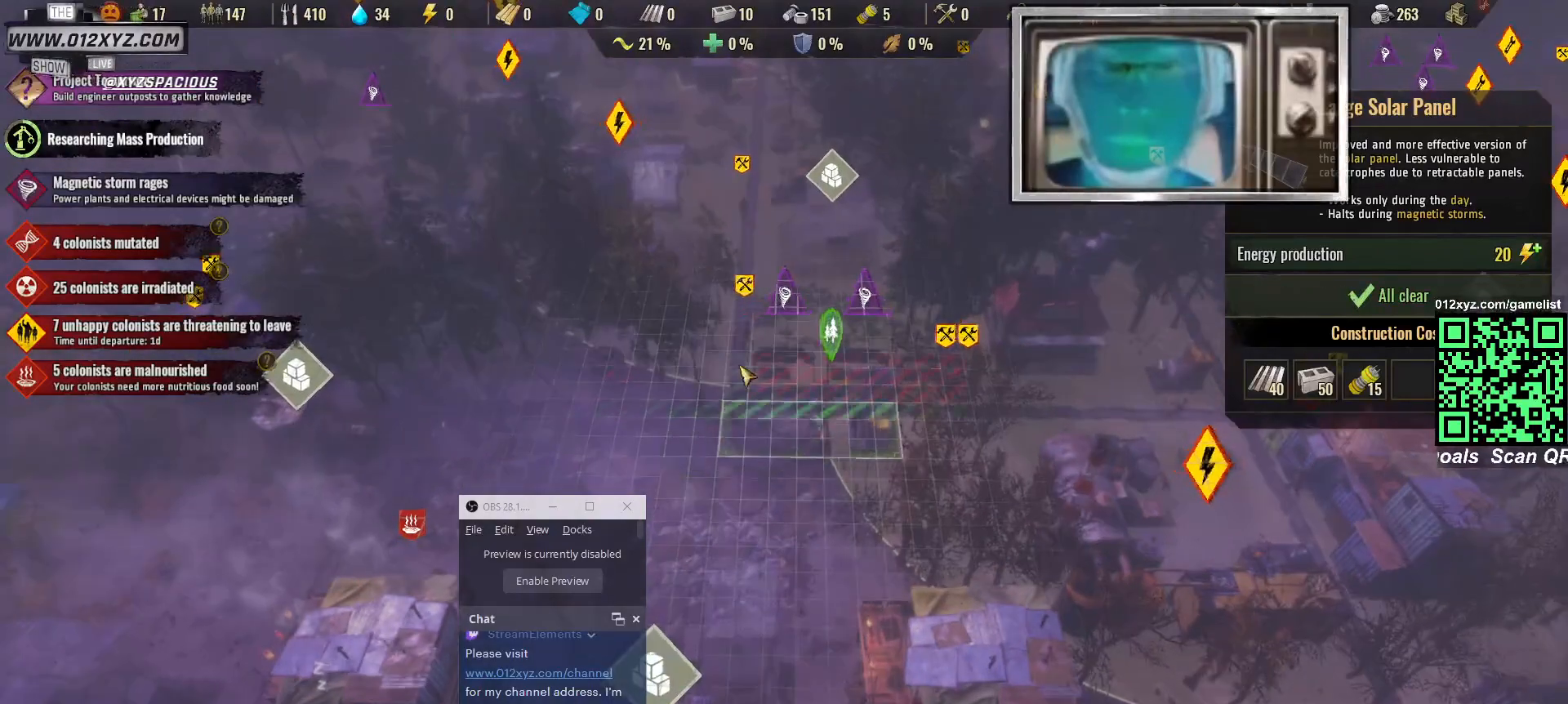
{"keys": [], "mouse": [], "events": [[100, "w", "down"], [233, "w", "up"], [333, "a", "down"], [367, "a", "up"]]}
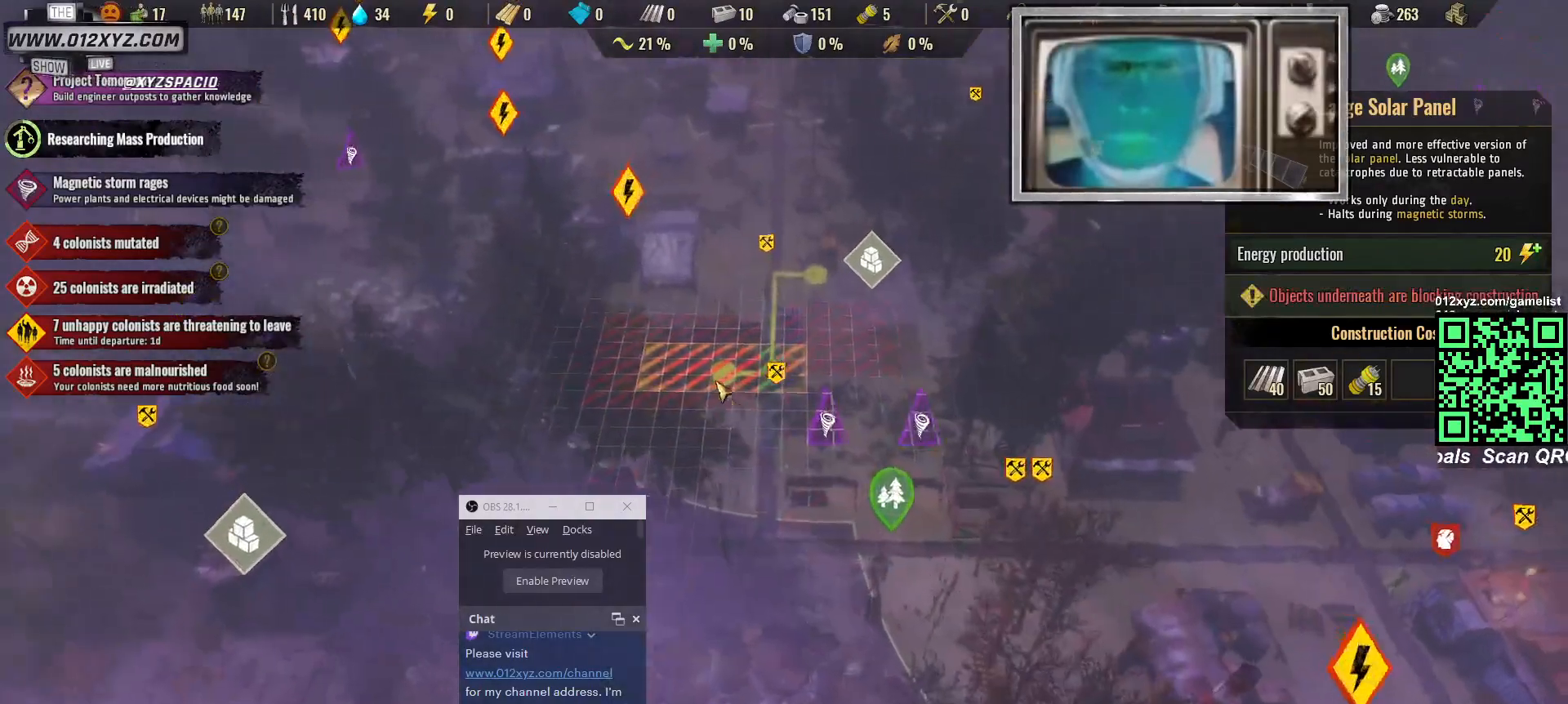
{"keys": ["s"], "mouse": [], "events": [[167, "s", "down"]]}
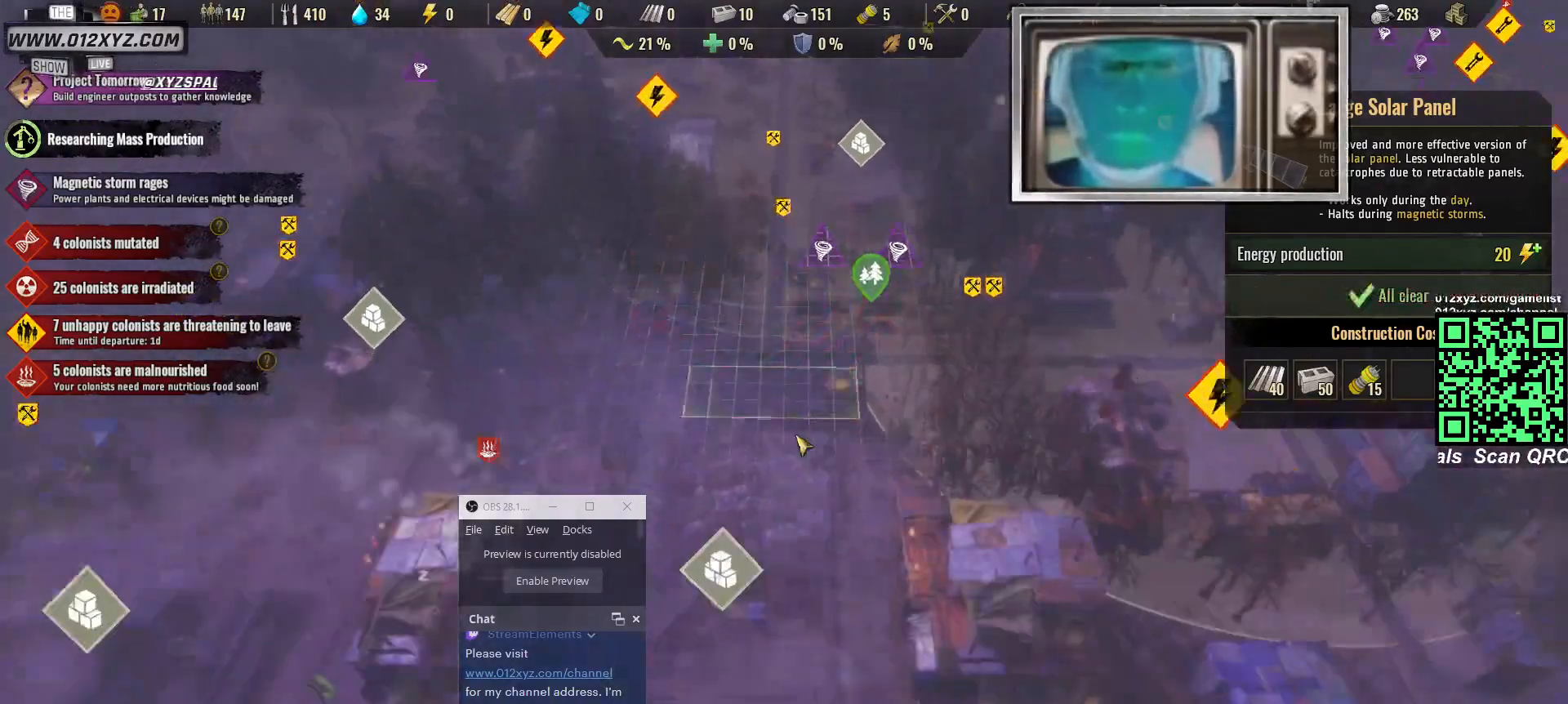
{"keys": [], "mouse": [], "events": [[33, "d", "down"], [67, "s", "up"], [267, "d", "up"]]}
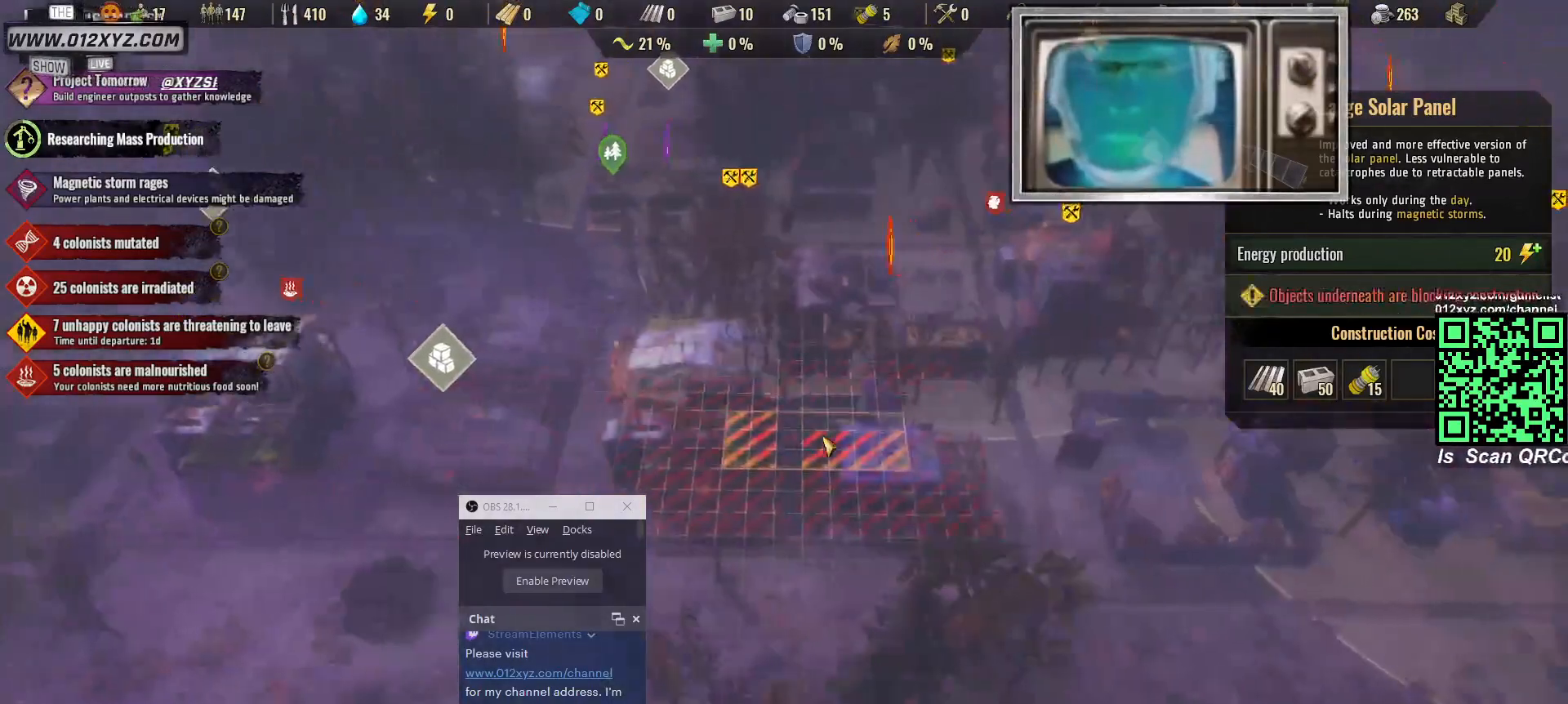
{"keys": [], "mouse": [], "events": []}
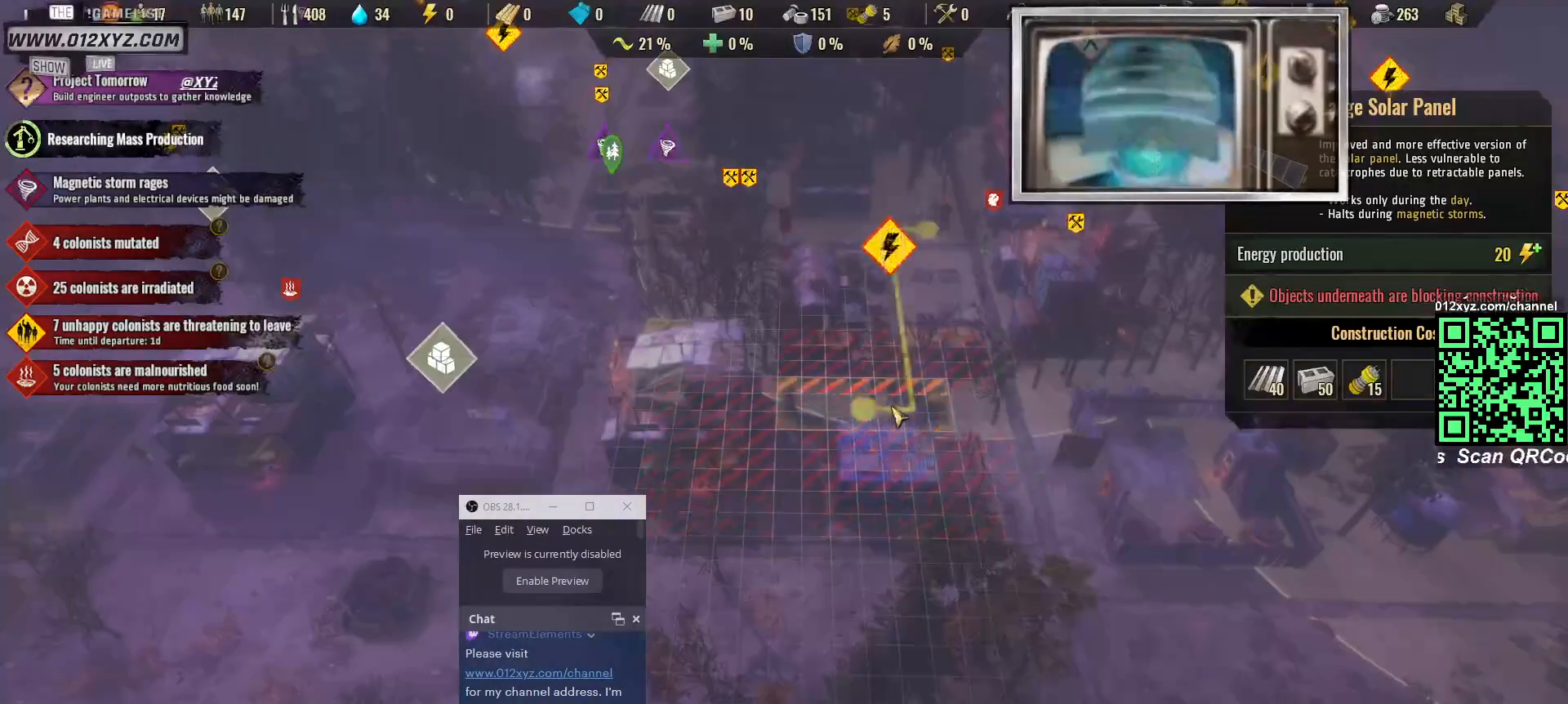
{"keys": [], "mouse": [], "events": [[267, "d", "down"], [333, "d", "up"]]}
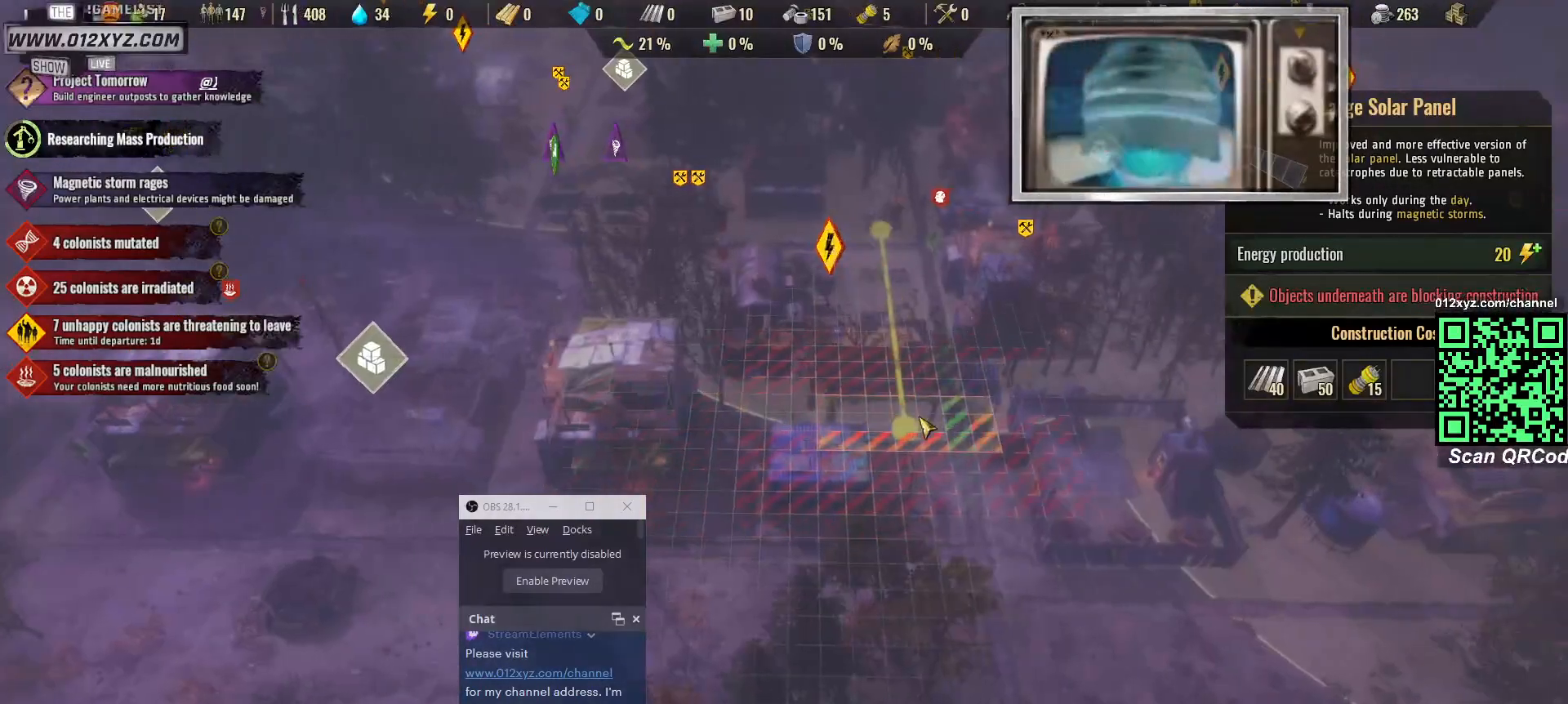
{"keys": [], "mouse": [], "events": []}
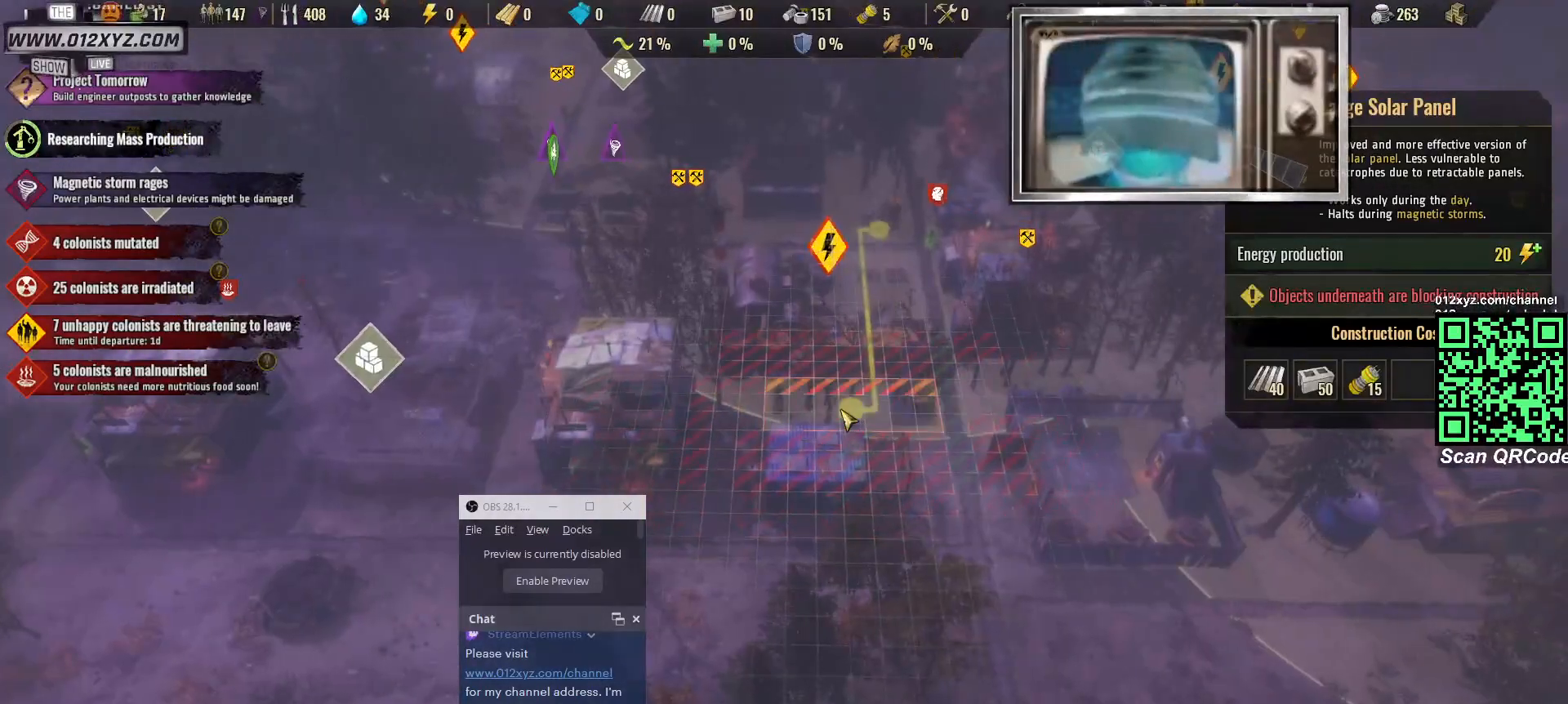
{"keys": [], "mouse": [], "events": [[433, "w", "down"], [500, "w", "up"]]}
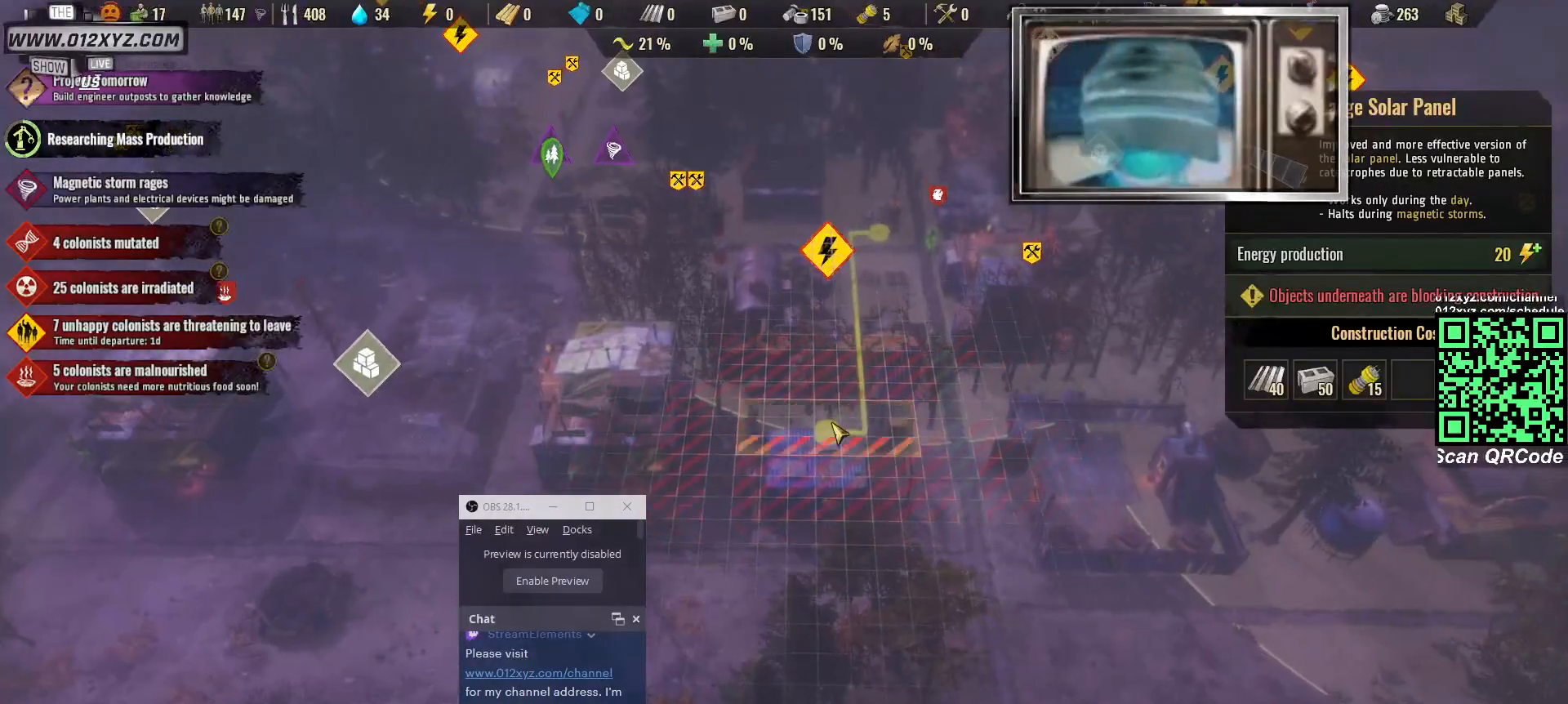
{"keys": [], "mouse": [], "events": []}
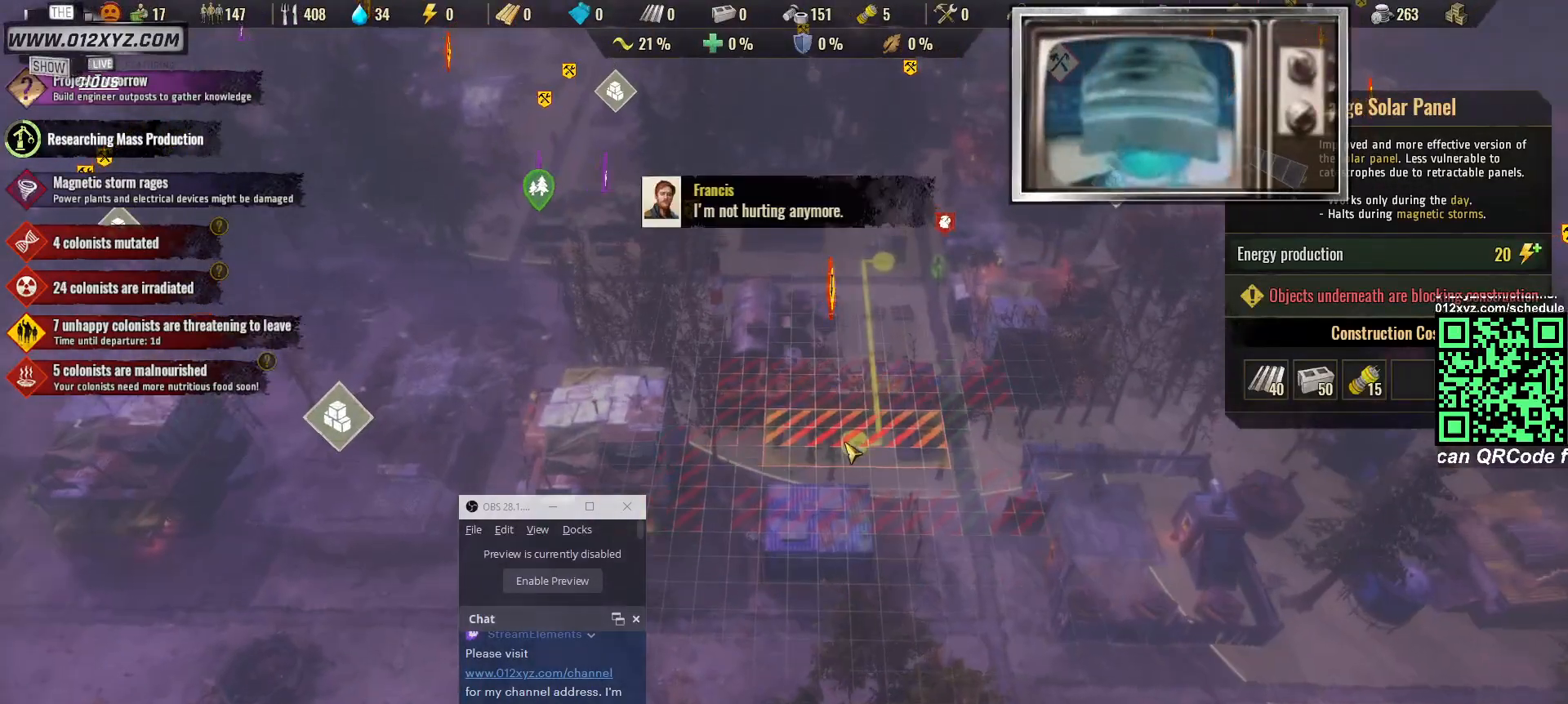
{"keys": [], "mouse": [], "events": [[33, "d", "down"], [167, "d", "up"]]}
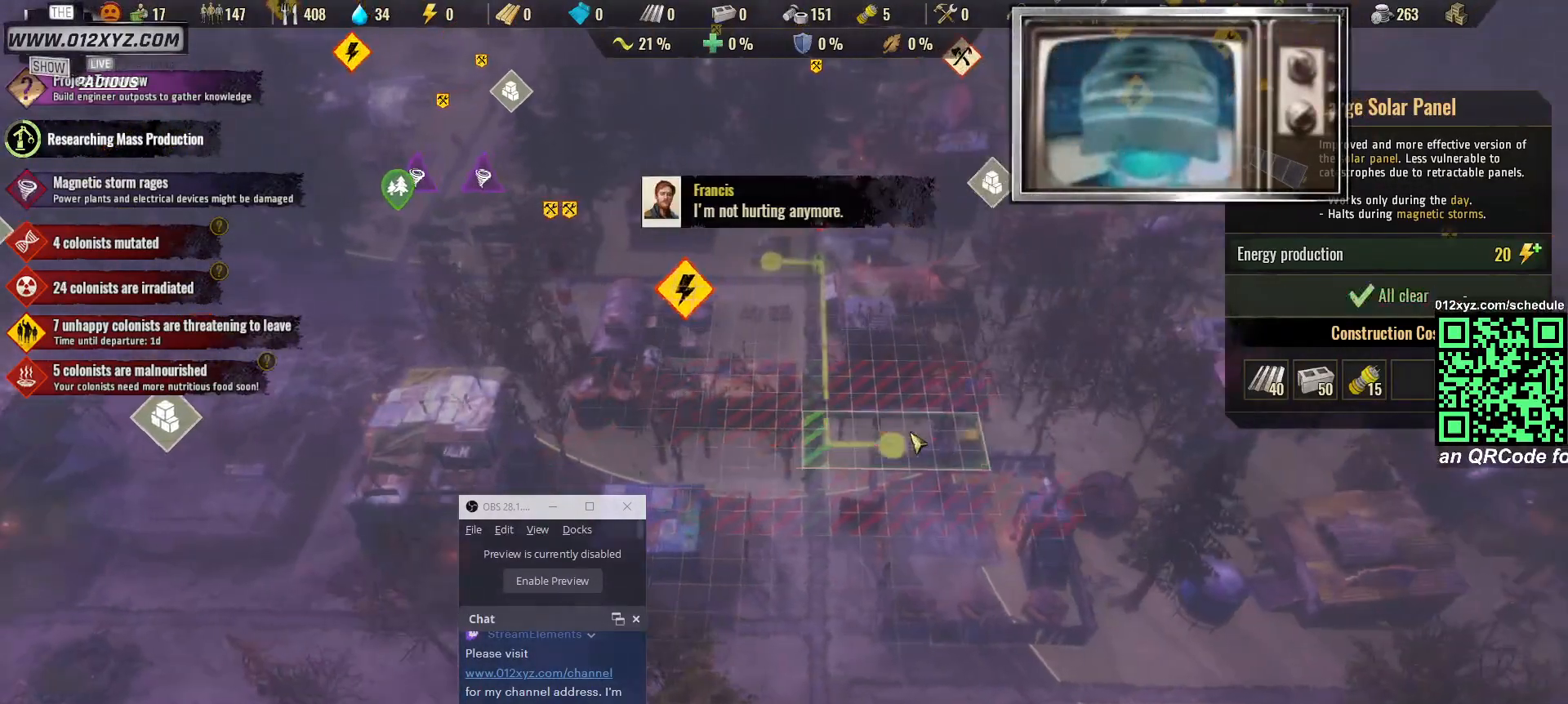
{"keys": [], "mouse": [], "events": []}
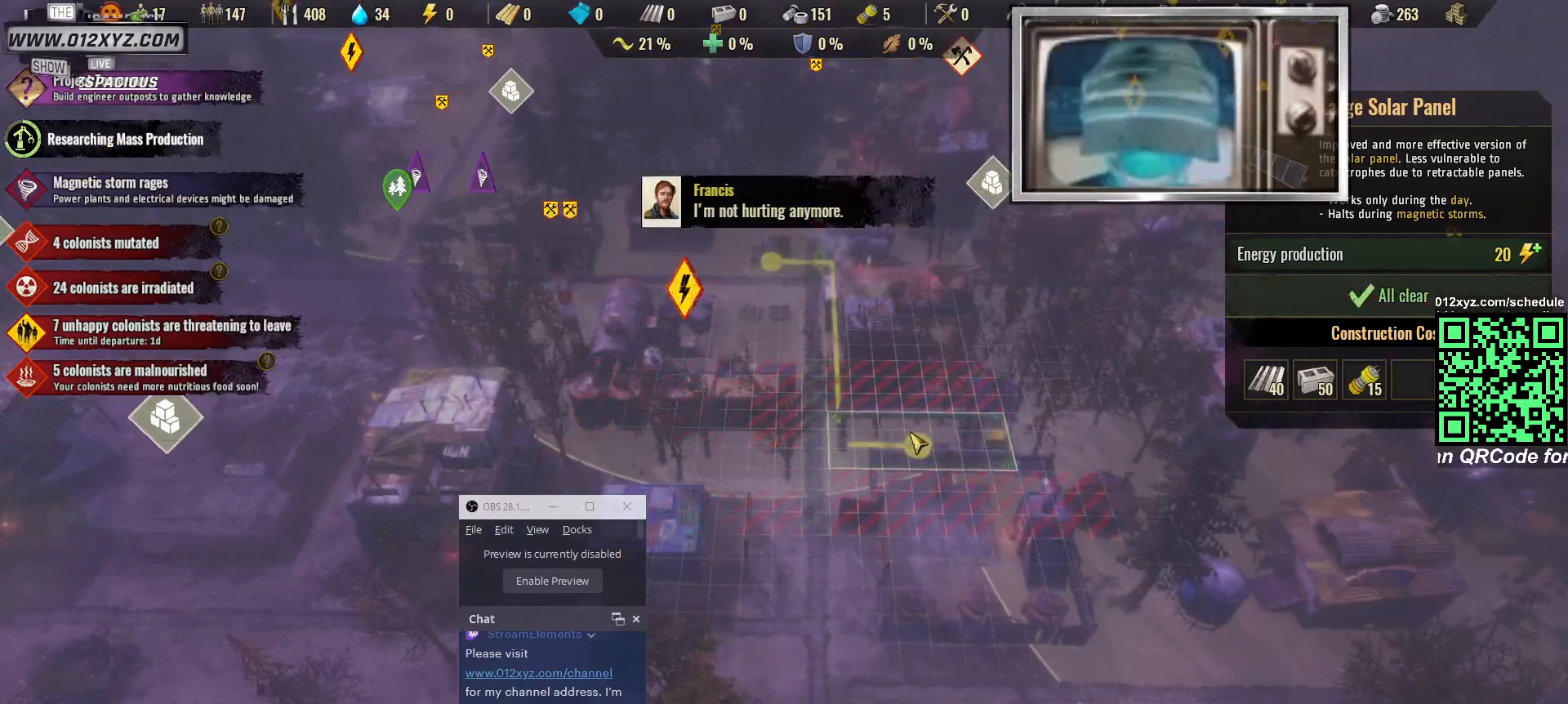
{"keys": [], "mouse": [], "events": []}
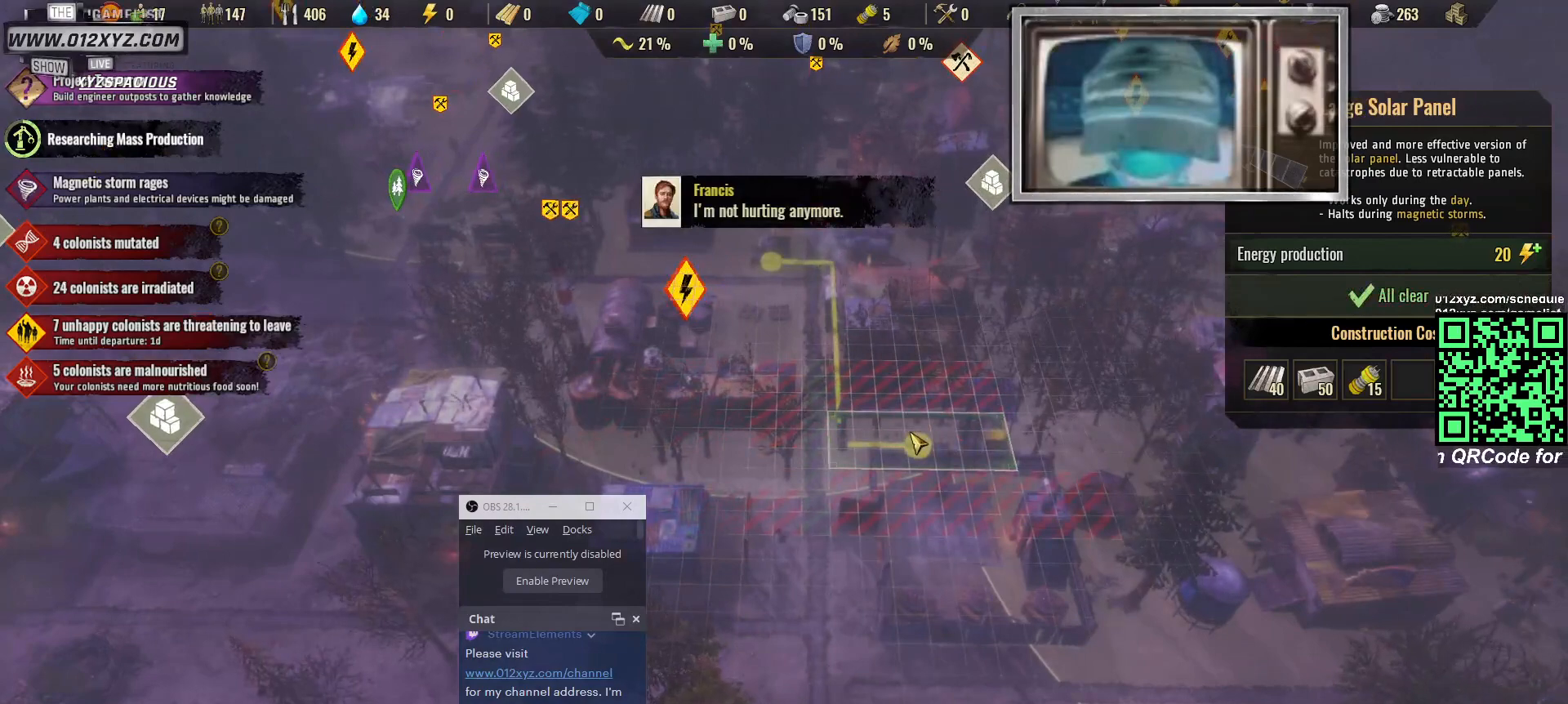
{"keys": [], "mouse": [], "events": []}
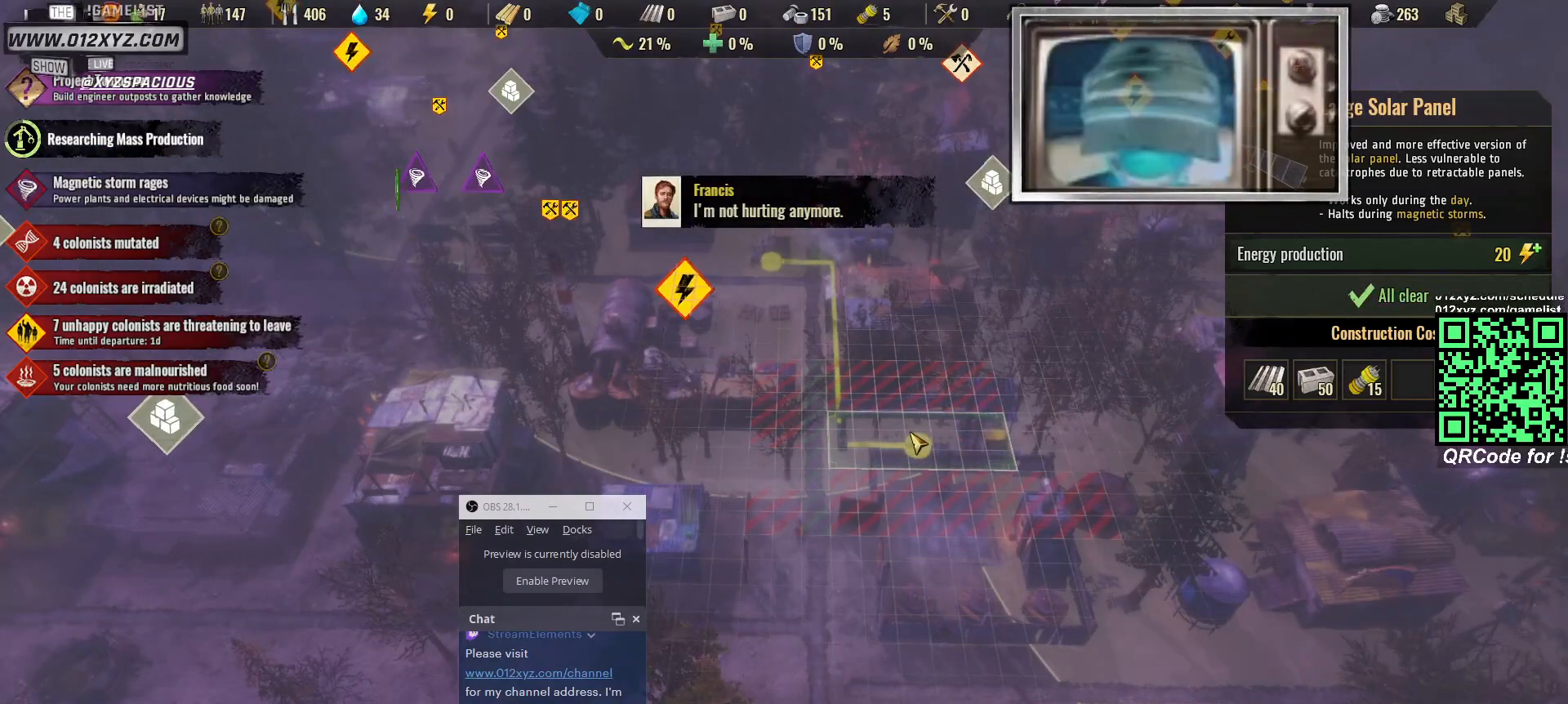
{"keys": [], "mouse": [], "events": []}
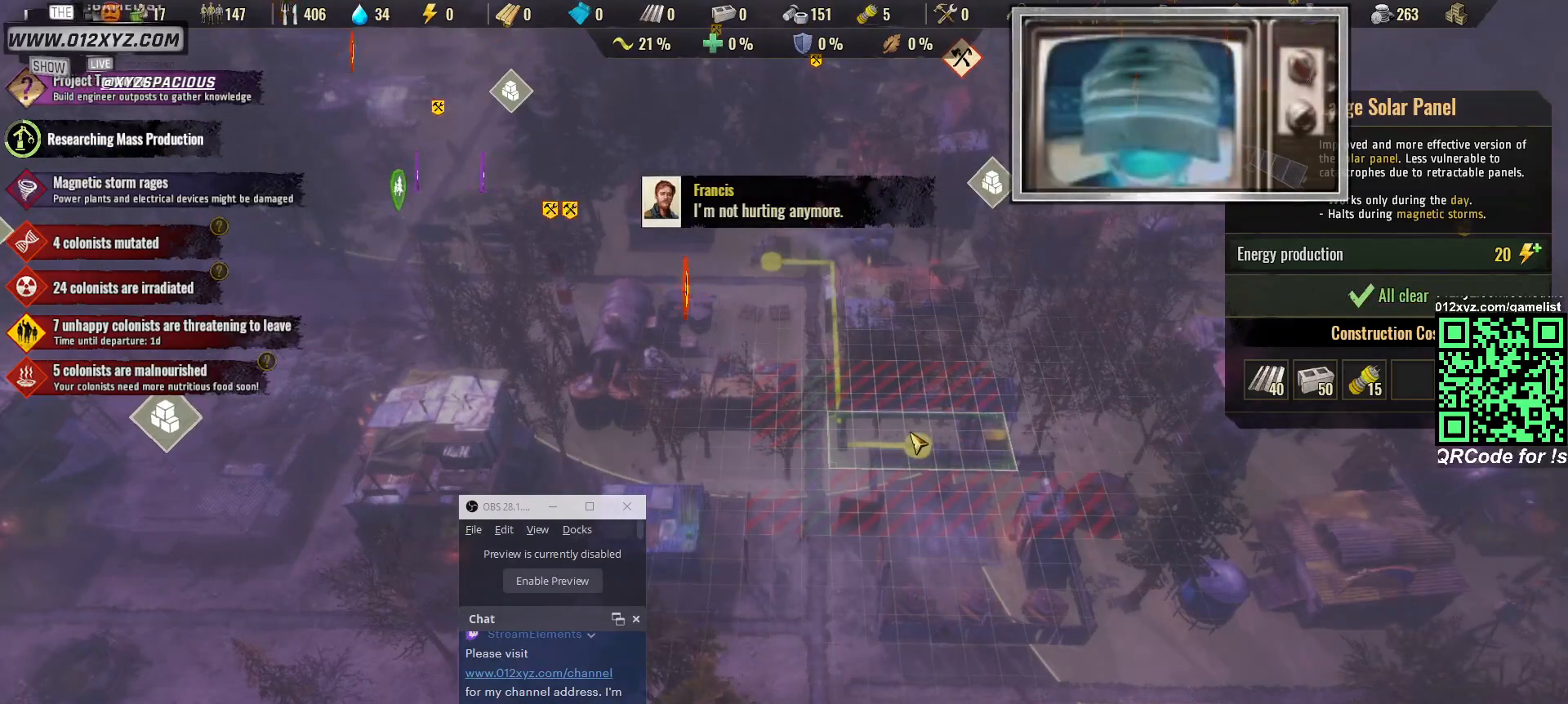
{"keys": [], "mouse": [], "events": [[333, "mouse_left", "down"], [467, "mouse_left", "up"]]}
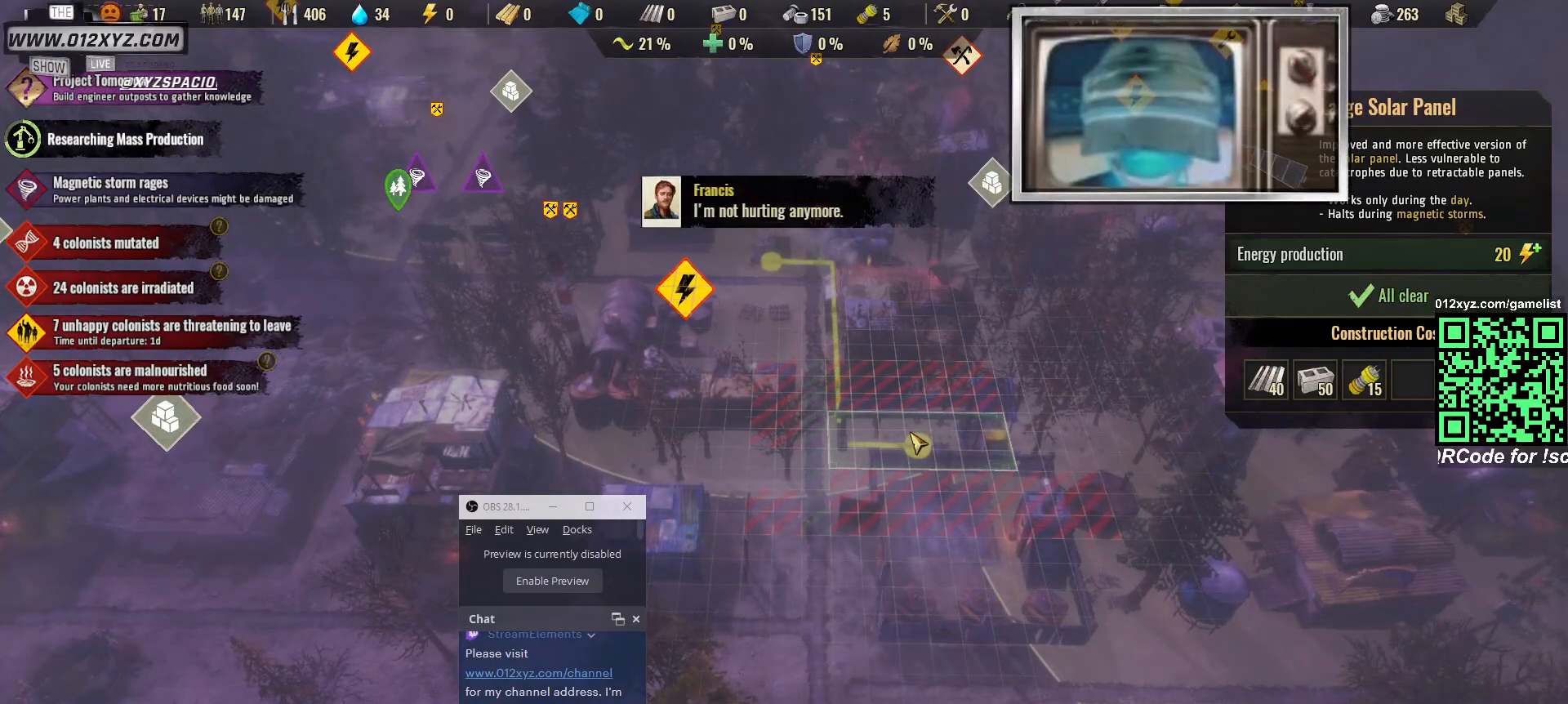
{"keys": [], "mouse": [], "events": []}
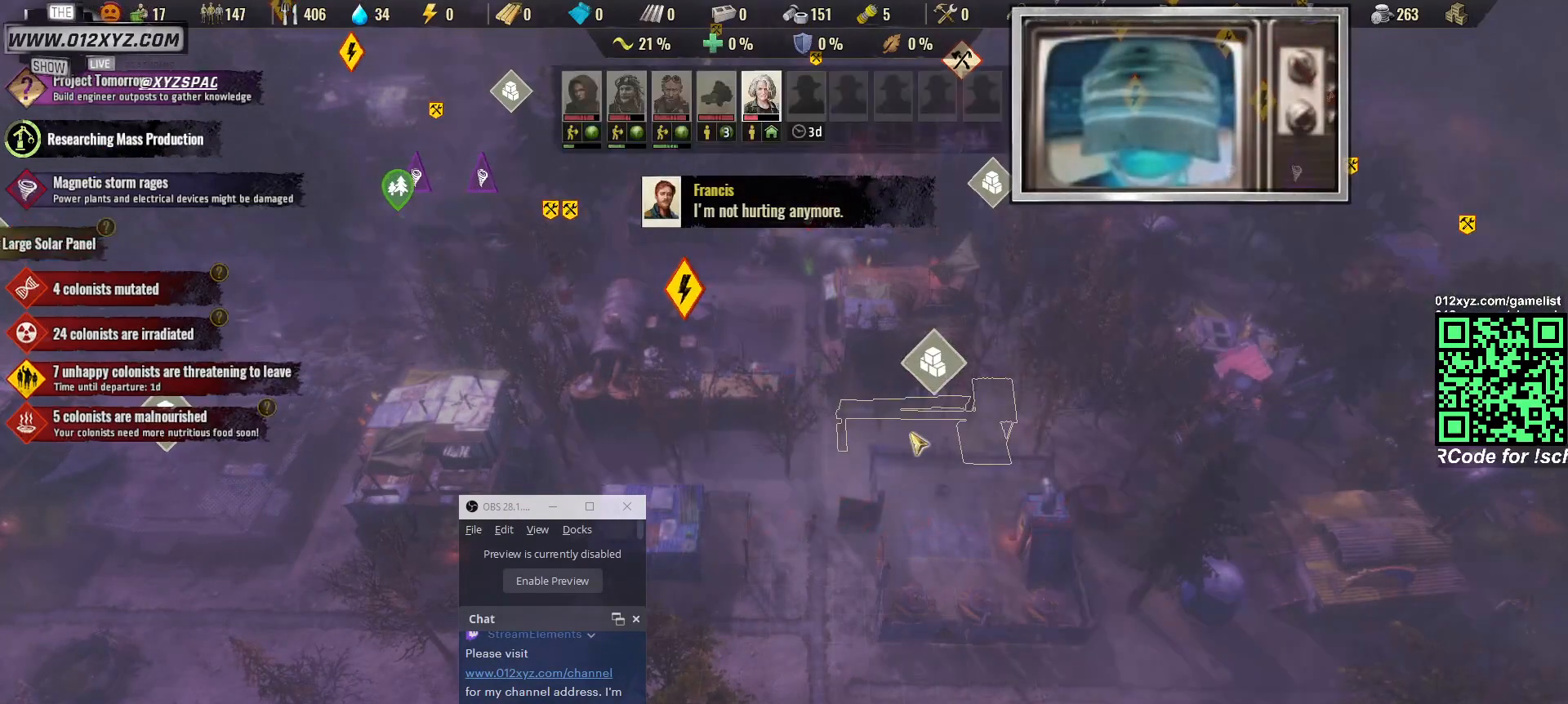
{"keys": ["w"], "mouse": [], "events": [[500, "w", "down"]]}
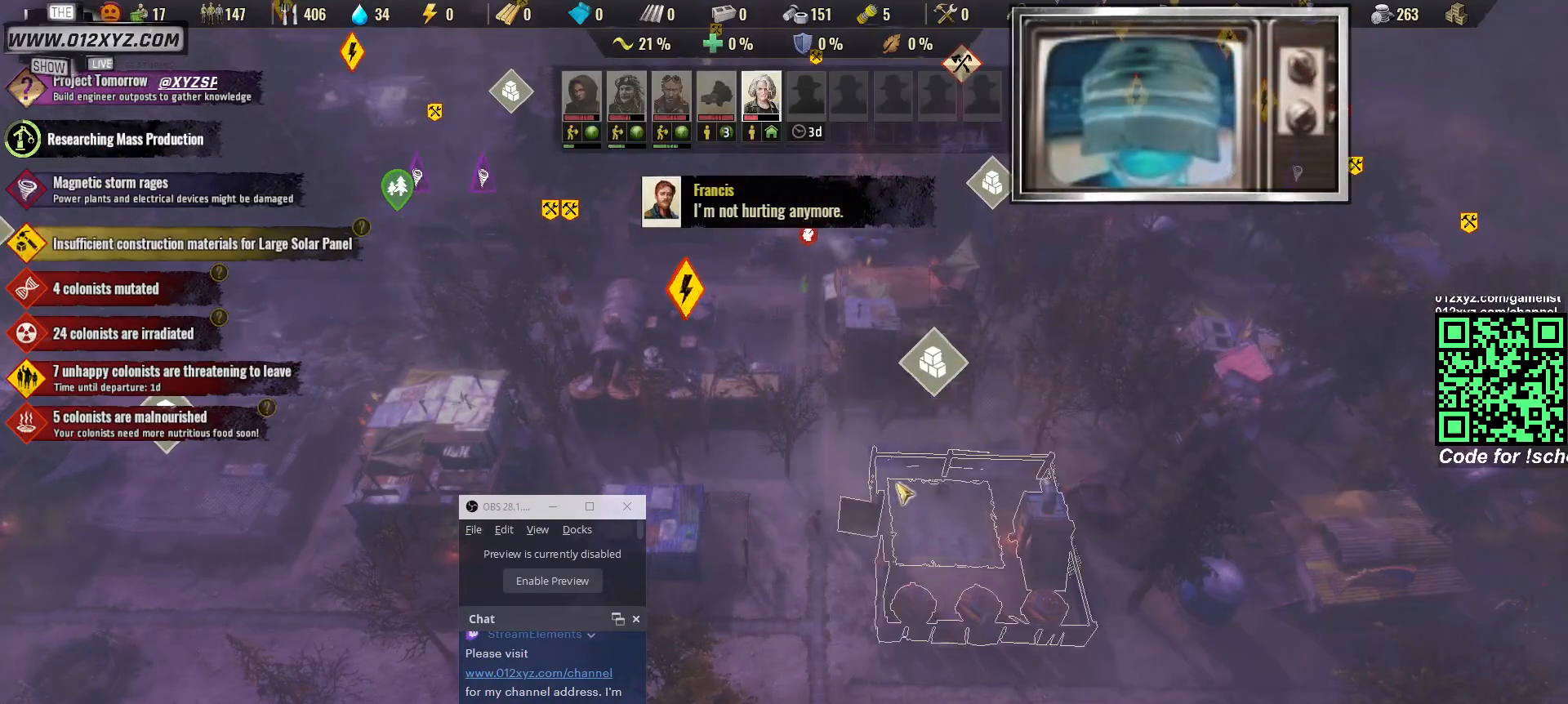
{"keys": [], "mouse": [], "events": [[167, "w", "up"]]}